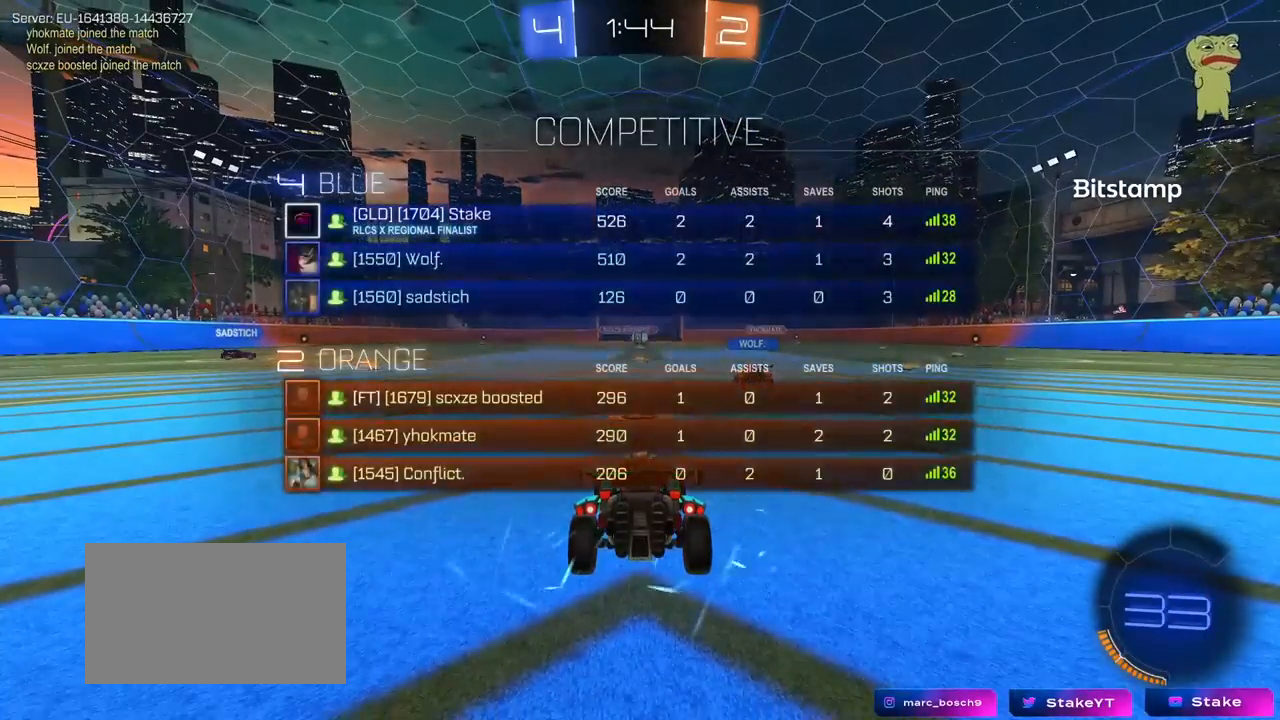
Gameplay with keyboard and mouse; each line is a JSON object with the keys and mouse buttons held at the frame after it. "events" lists presses ("down") and releases ("up") of "1", "2", "3", "4", "5", "a", "alt", "c", "caps_lock", "ctrl", "d", "e", "f", "g", "q", "r", "s", "shift", "space", "t", "tab", "v", "w", "x", "z", "mouse_left", "mouse_wheel" and "mouse_right" between this image and that frame as [ms after this image, input, new state], when the widget could be followed in between. "mouse_left", "mouse_wheel", "mouse_right" = the "left", "wheel", "right" buttons of the "mouse" list. No other keys are recorded. "wheel" means that the mouse wheel is clicked or scrolled. "mouse_move" is the direction in which the mouse moves at that frame (one of eight, or "still"), when it could be read.
{"keys": ["tab"], "mouse": [], "mouse_move": "still", "events": [[333, "tab", "down"]]}
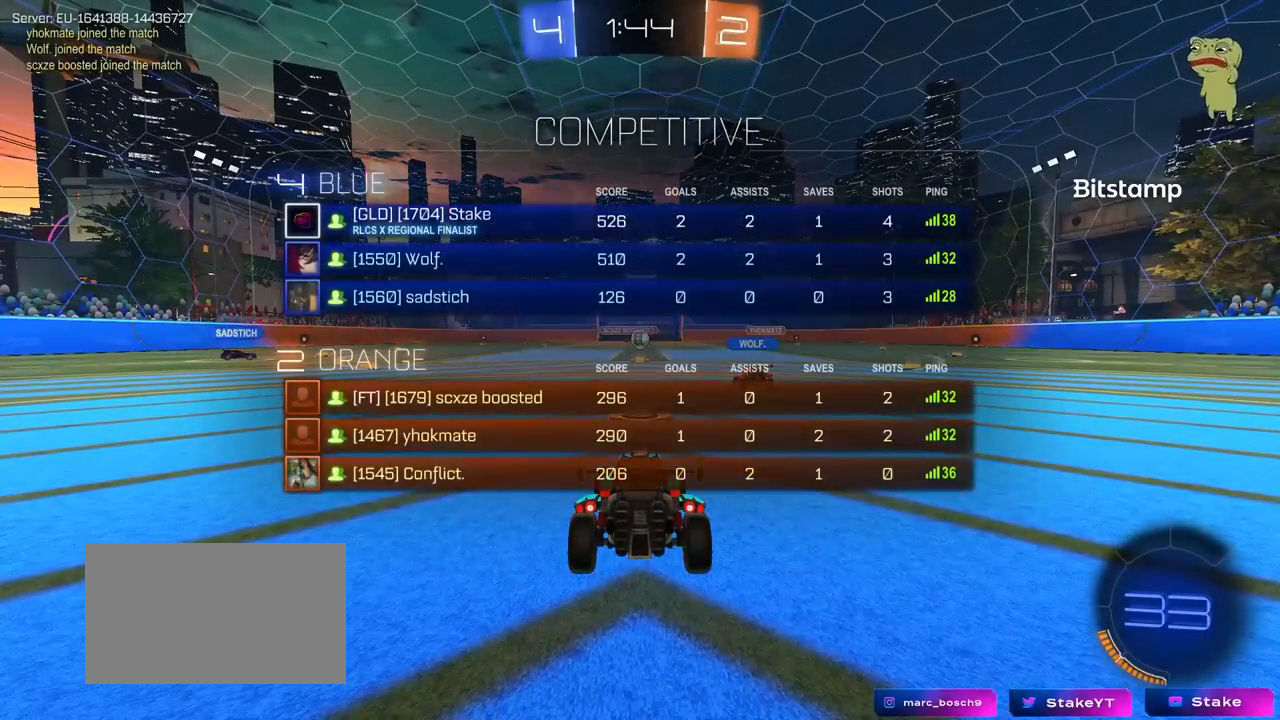
{"keys": ["tab"], "mouse": [], "mouse_move": "still", "events": []}
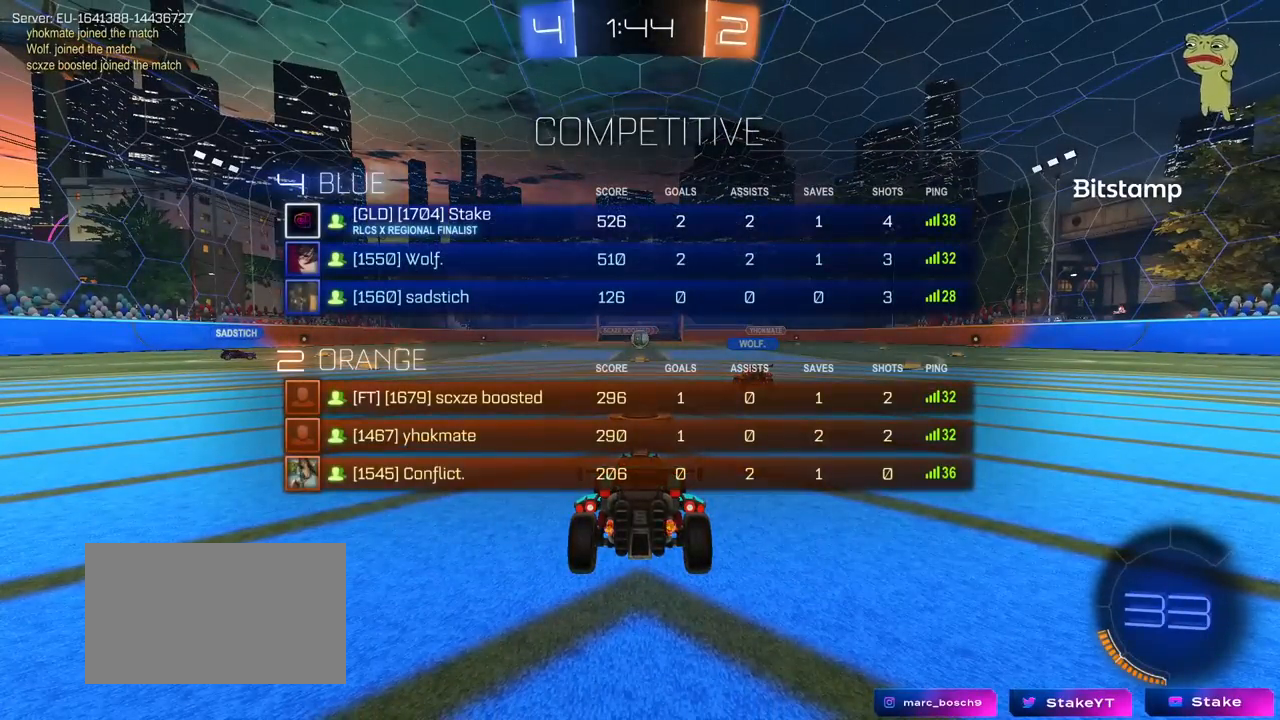
{"keys": [], "mouse": [], "mouse_move": "still", "events": [[450, "tab", "up"]]}
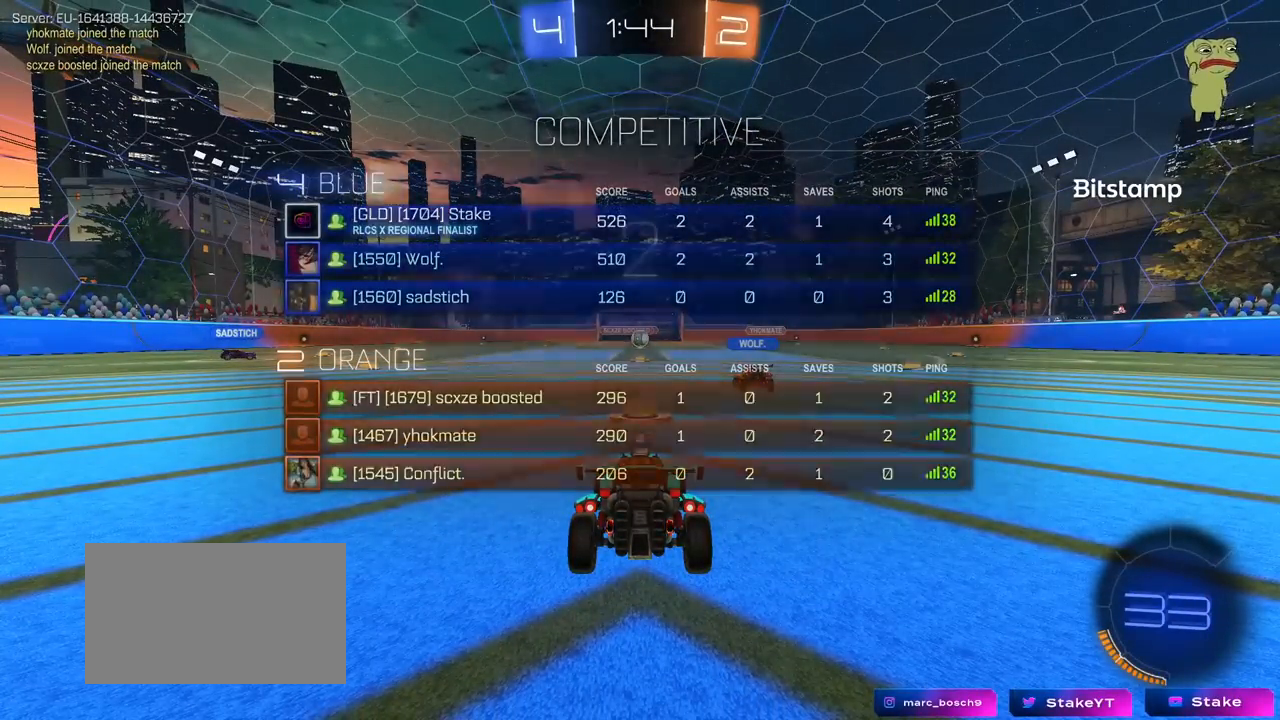
{"keys": [], "mouse": [], "mouse_move": "still", "events": []}
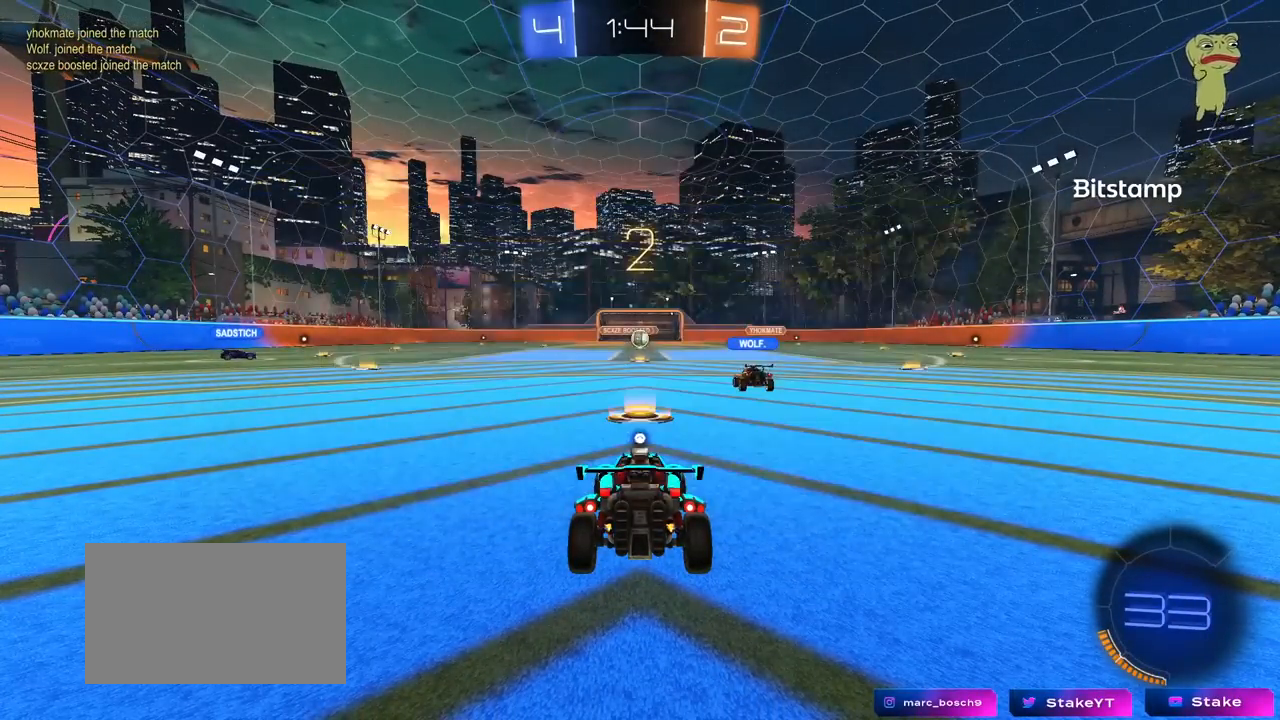
{"keys": ["tab", "w"], "mouse": [], "mouse_move": "still", "events": [[150, "tab", "down"], [383, "w", "down"]]}
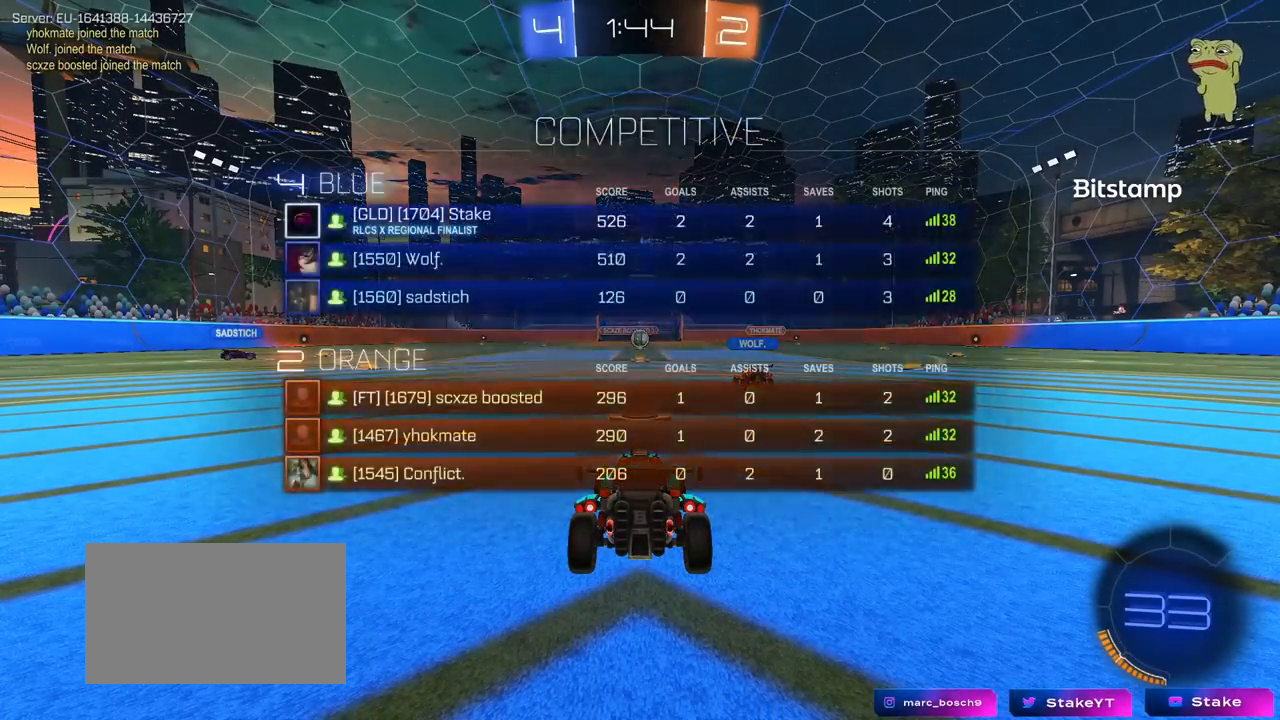
{"keys": ["a", "w"], "mouse": [], "mouse_move": "down", "events": [[33, "tab", "up"], [217, "mouse_left", "down"], [267, "a", "down"], [267, "mouse_left", "up"], [317, "mouse_left", "down"], [350, "mouse_left", "up"]]}
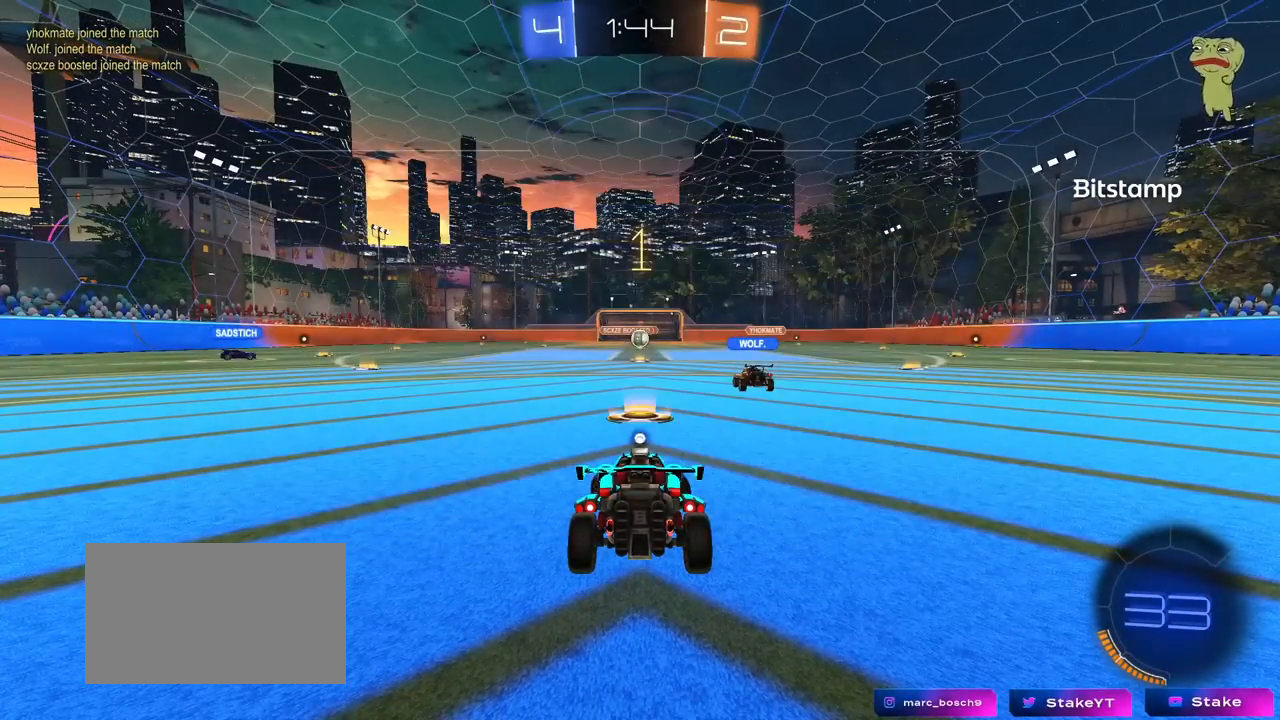
{"keys": ["a", "w"], "mouse": ["left"], "mouse_move": "left", "events": [[50, "mouse_left", "down"]]}
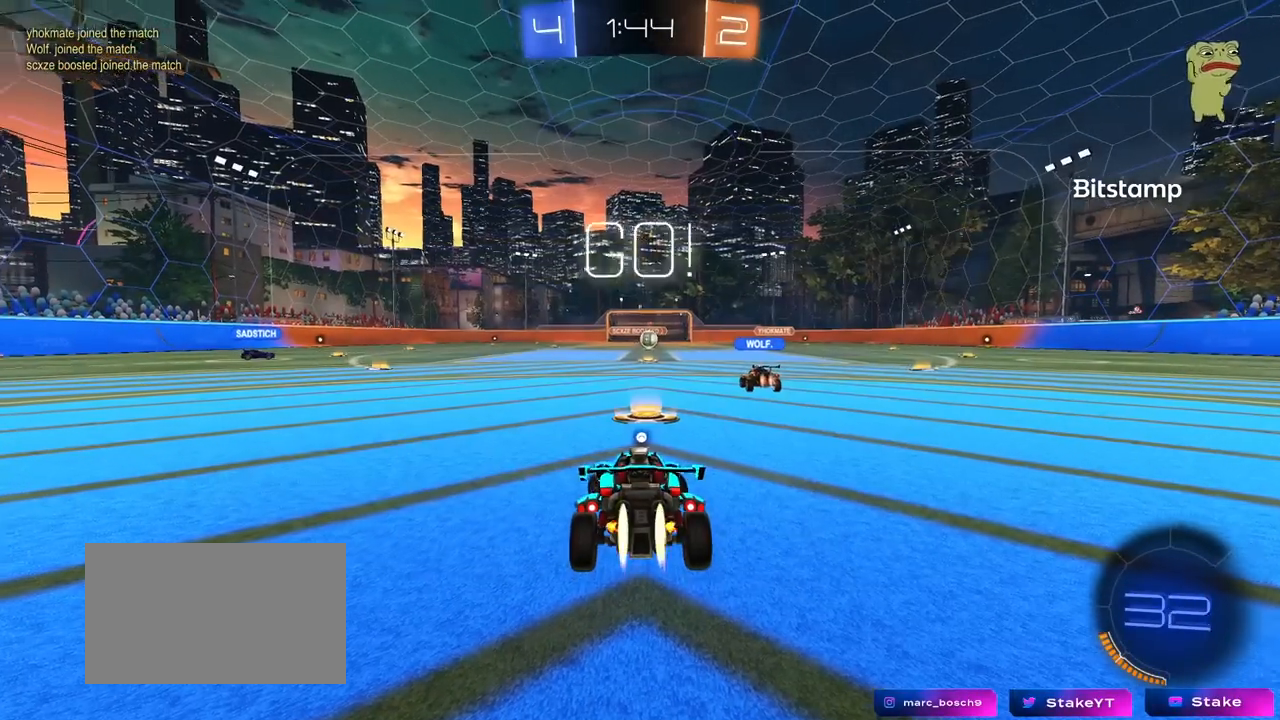
{"keys": ["a", "w"], "mouse": ["left", "right"], "mouse_move": "still", "events": [[483, "mouse_right", "down"]]}
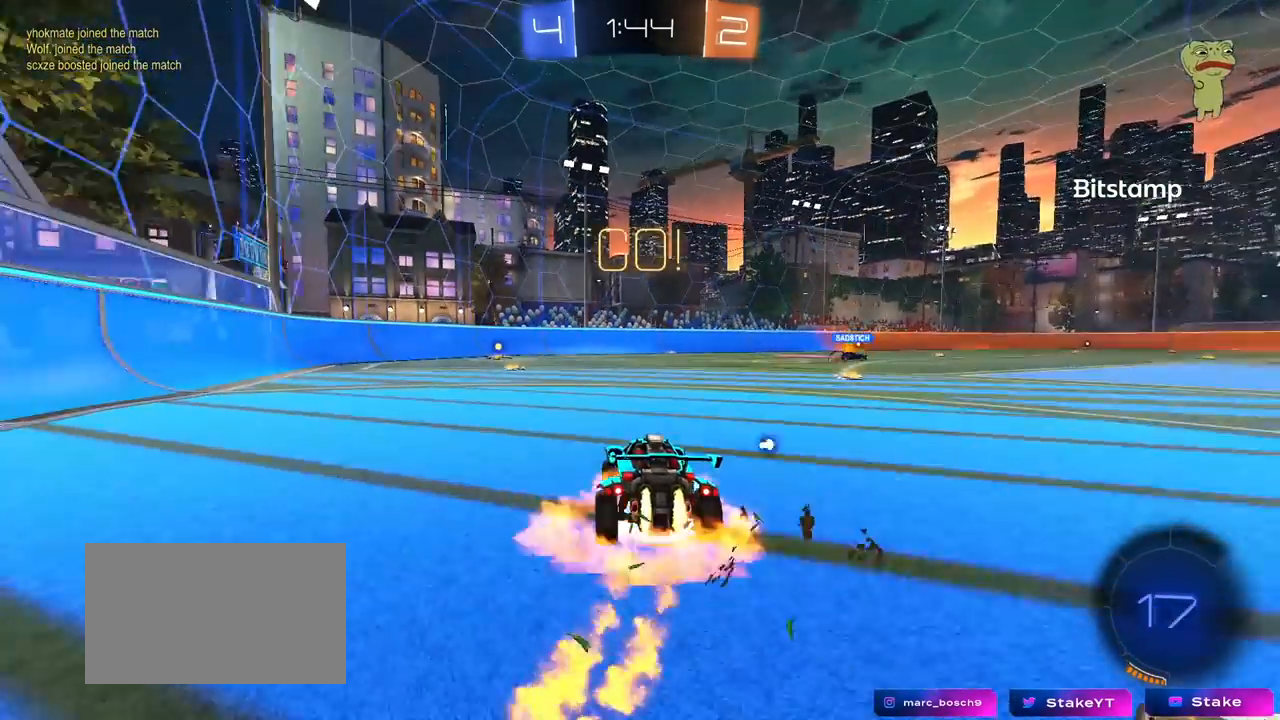
{"keys": ["a", "shift", "space"], "mouse": ["left"], "mouse_move": "still", "events": [[83, "mouse_right", "up"], [83, "shift", "down"], [167, "mouse_right", "down"], [217, "s", "down"], [217, "w", "up"], [317, "mouse_right", "up"], [450, "s", "up"], [500, "space", "down"]]}
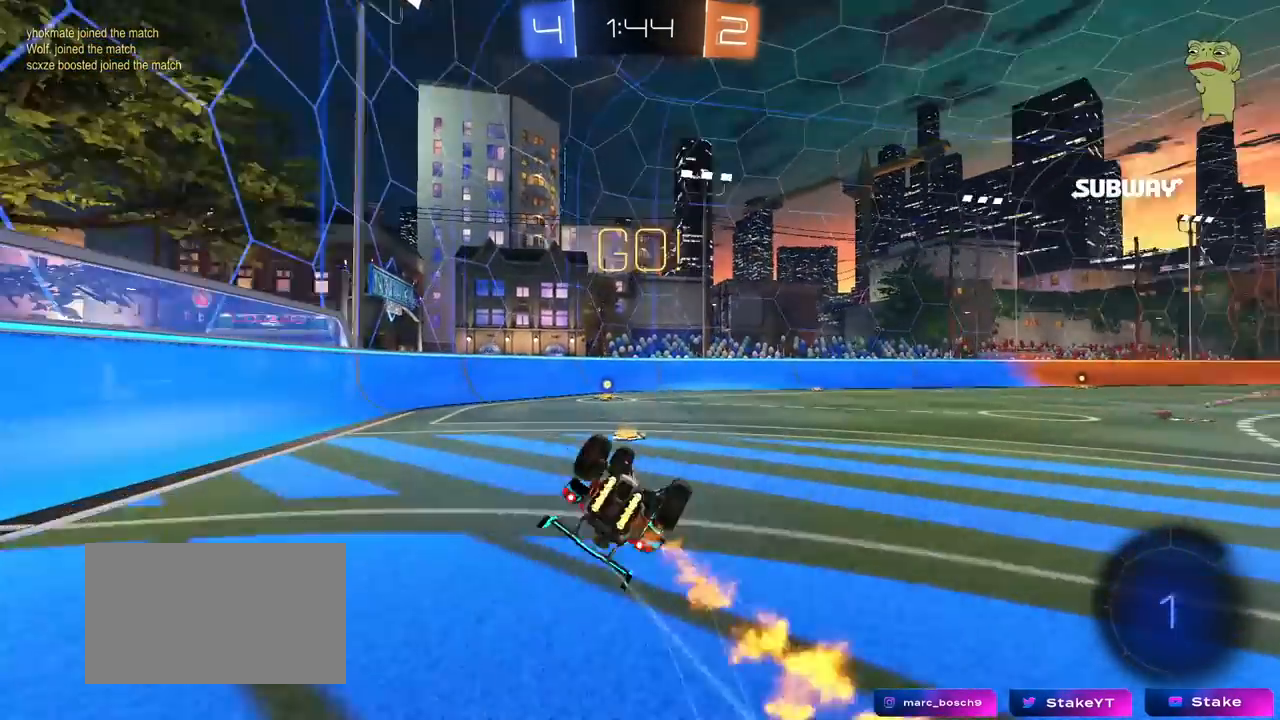
{"keys": [], "mouse": ["left"], "mouse_move": "still", "events": [[50, "s", "down"], [183, "space", "up"], [367, "shift", "up"], [417, "a", "up"], [417, "s", "up"]]}
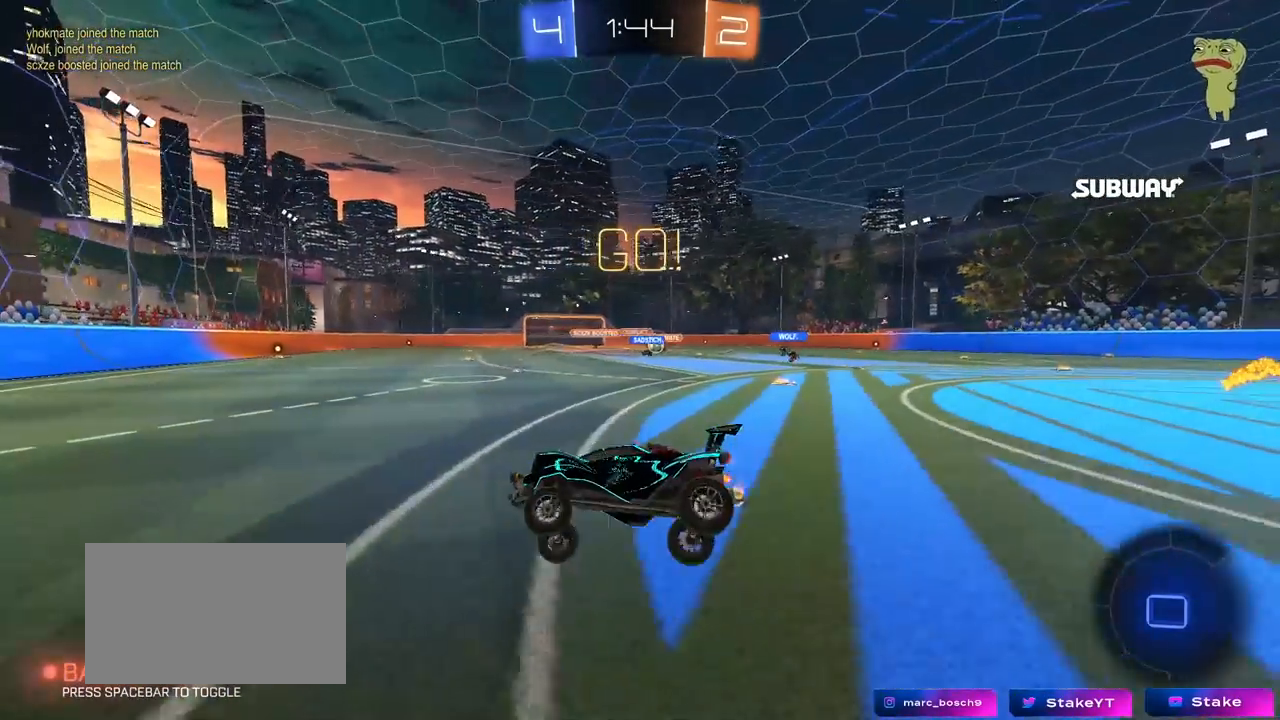
{"keys": ["d", "w"], "mouse": [], "mouse_move": "still", "events": [[200, "w", "down"], [300, "mouse_left", "up"], [333, "d", "down"], [383, "shift", "down"], [483, "shift", "up"]]}
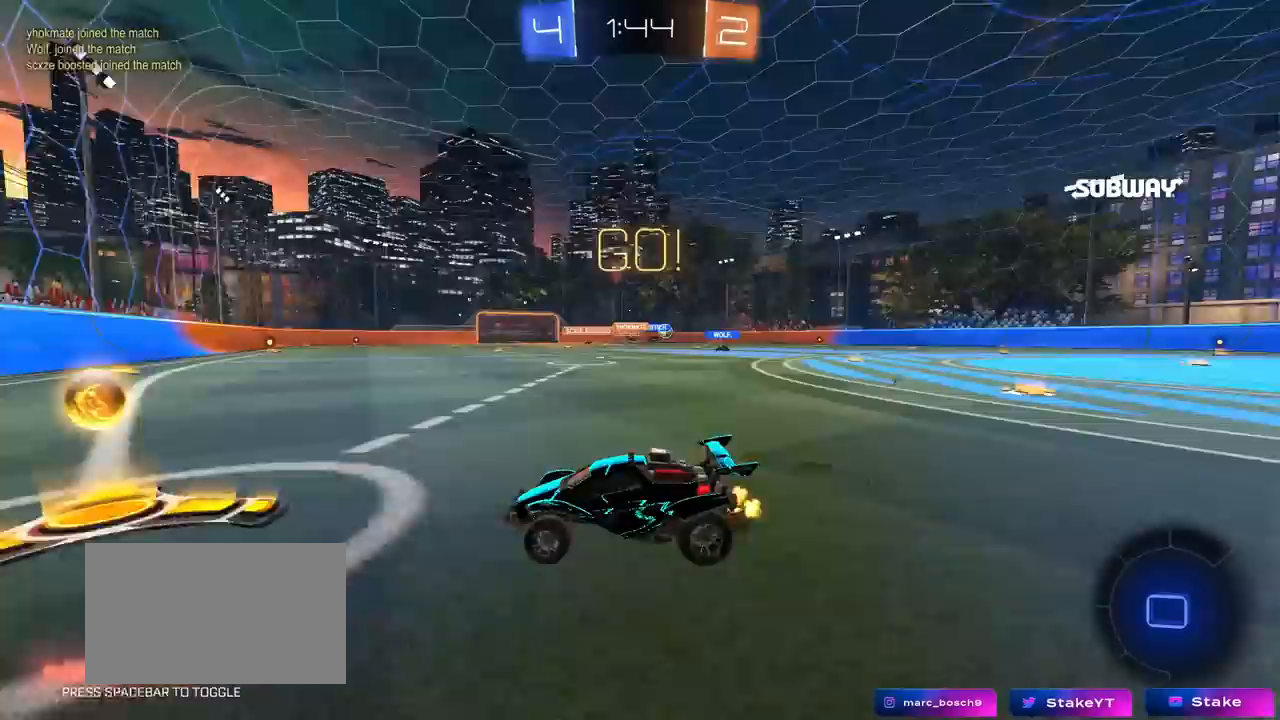
{"keys": ["d", "tab", "w"], "mouse": [], "mouse_move": "still", "events": [[350, "tab", "down"]]}
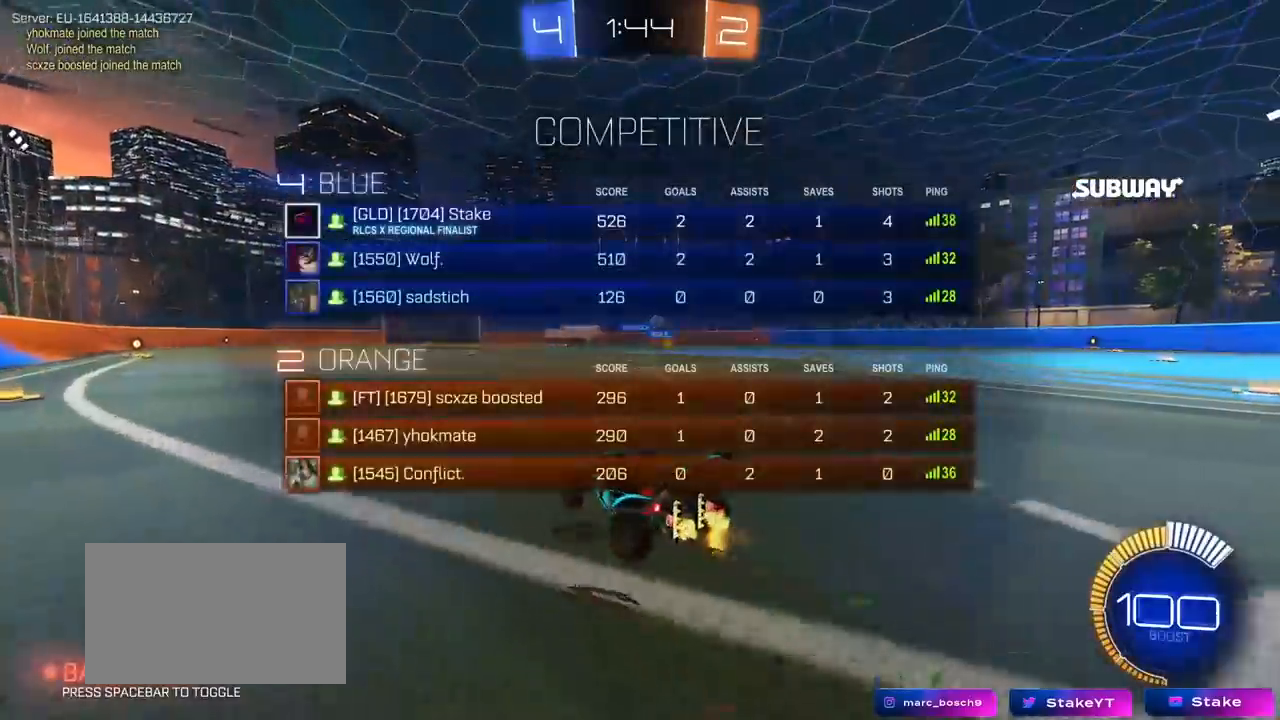
{"keys": ["d", "w"], "mouse": ["left"], "mouse_move": "still", "events": [[183, "tab", "up"], [233, "mouse_left", "down"]]}
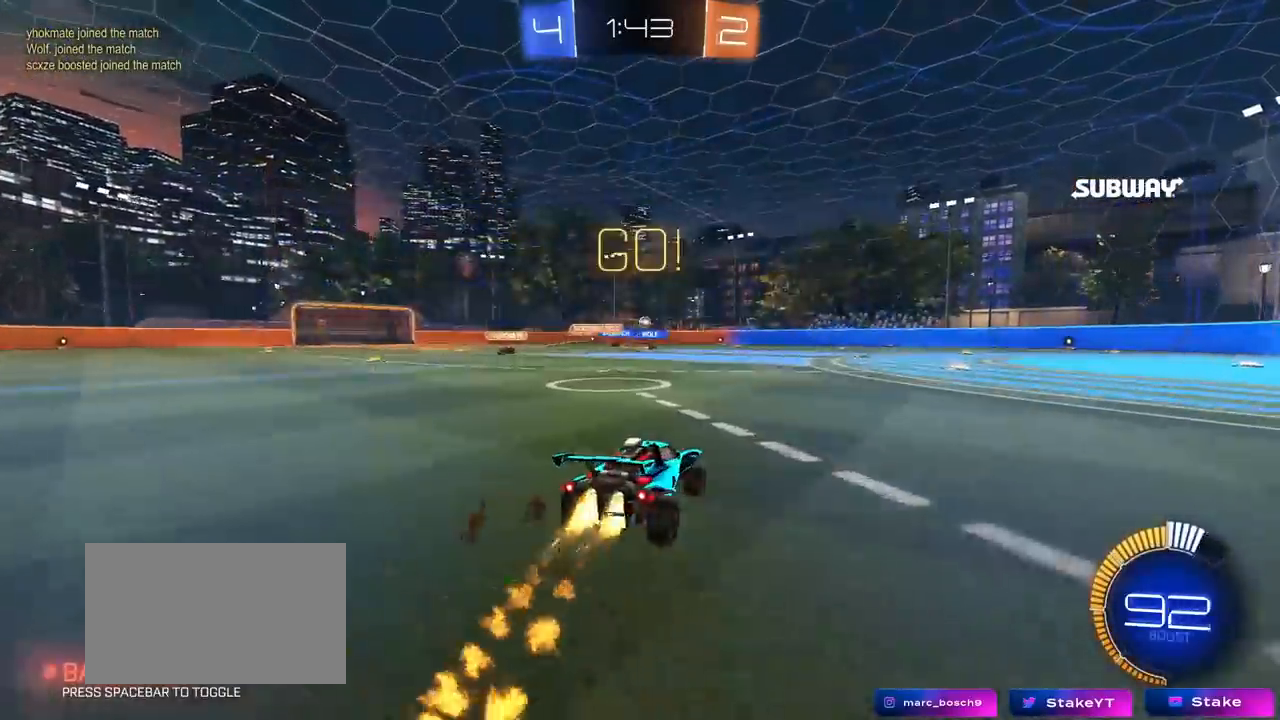
{"keys": ["d", "w"], "mouse": [], "mouse_move": "still", "events": [[17, "d", "up"], [67, "mouse_left", "up"], [150, "d", "down"], [250, "d", "up"], [433, "d", "down"]]}
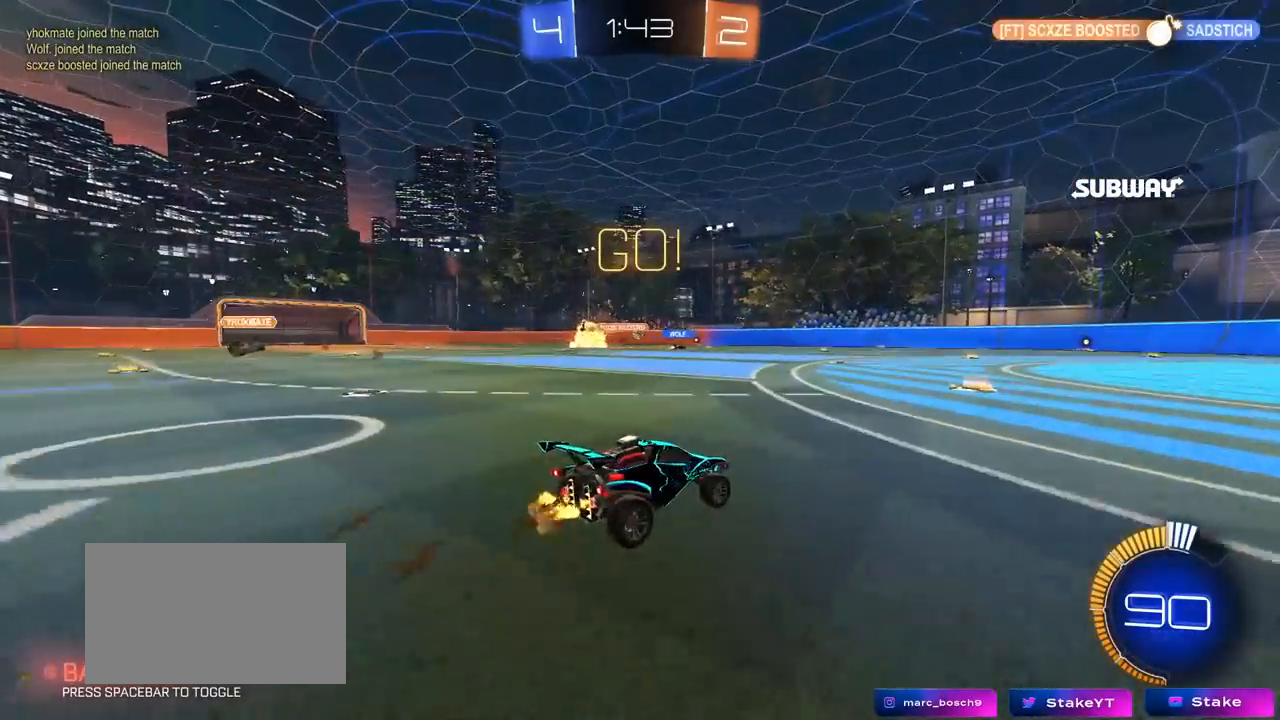
{"keys": ["a", "w"], "mouse": [], "mouse_move": "still", "events": [[33, "d", "up"], [217, "a", "down"]]}
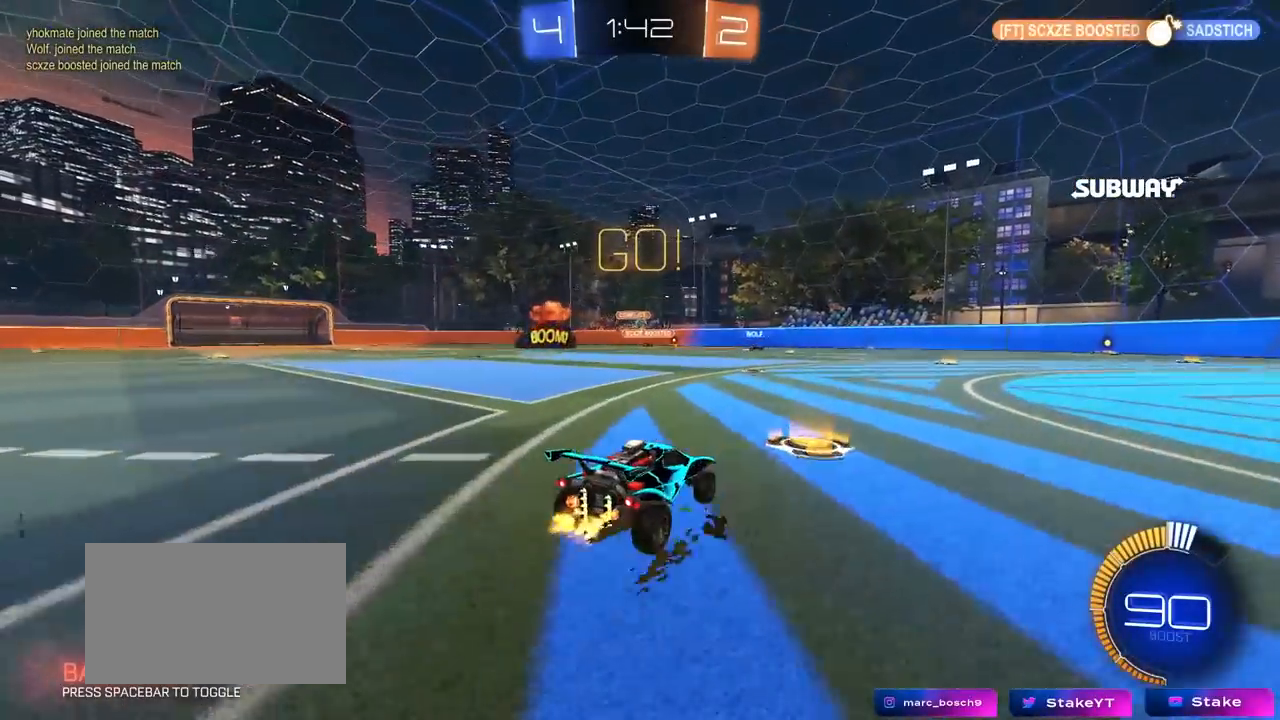
{"keys": ["d", "w"], "mouse": [], "mouse_move": "still", "events": [[100, "a", "up"], [133, "d", "down"], [133, "mouse_left", "down"], [467, "mouse_left", "up"]]}
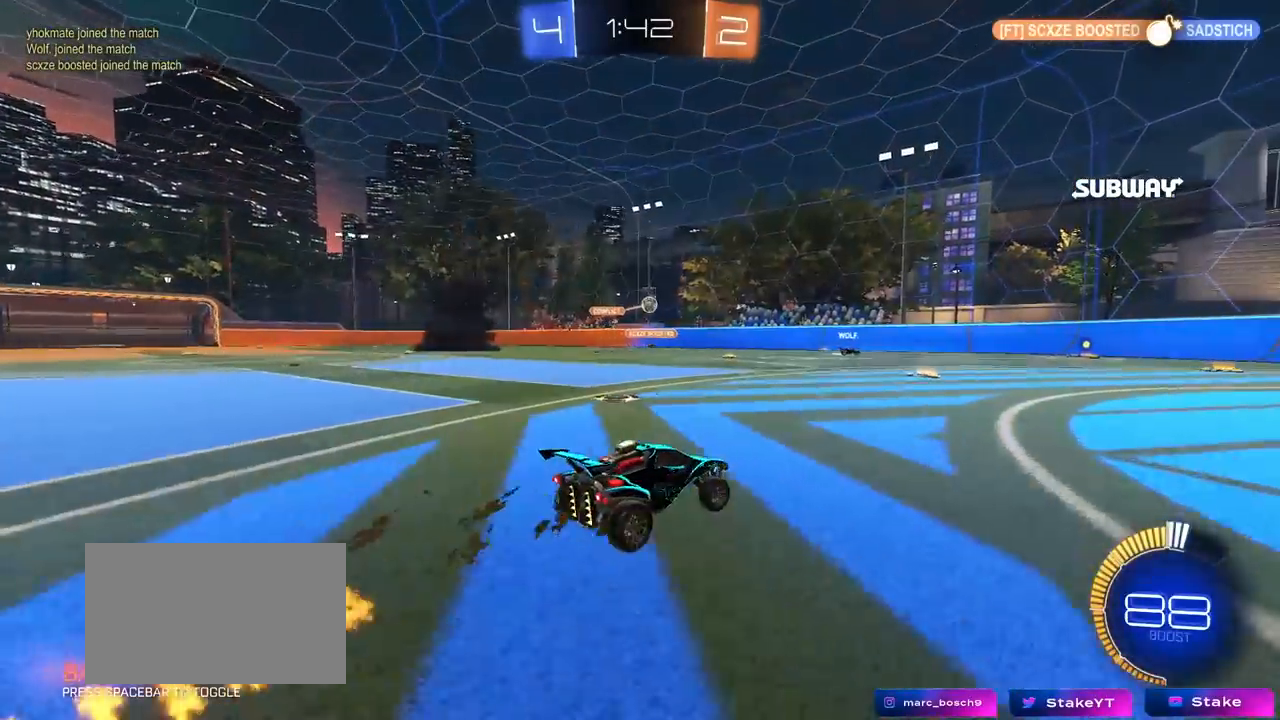
{"keys": ["d", "s", "shift"], "mouse": ["right"], "mouse_move": "left", "events": [[67, "d", "up"], [100, "a", "down"], [100, "mouse_left", "down"], [100, "mouse_right", "down"], [100, "w", "up"], [200, "a", "up"], [300, "mouse_left", "up"], [300, "mouse_right", "up"], [350, "d", "down"], [383, "shift", "down"], [383, "w", "down"], [483, "mouse_right", "down"], [483, "s", "down"], [483, "w", "up"]]}
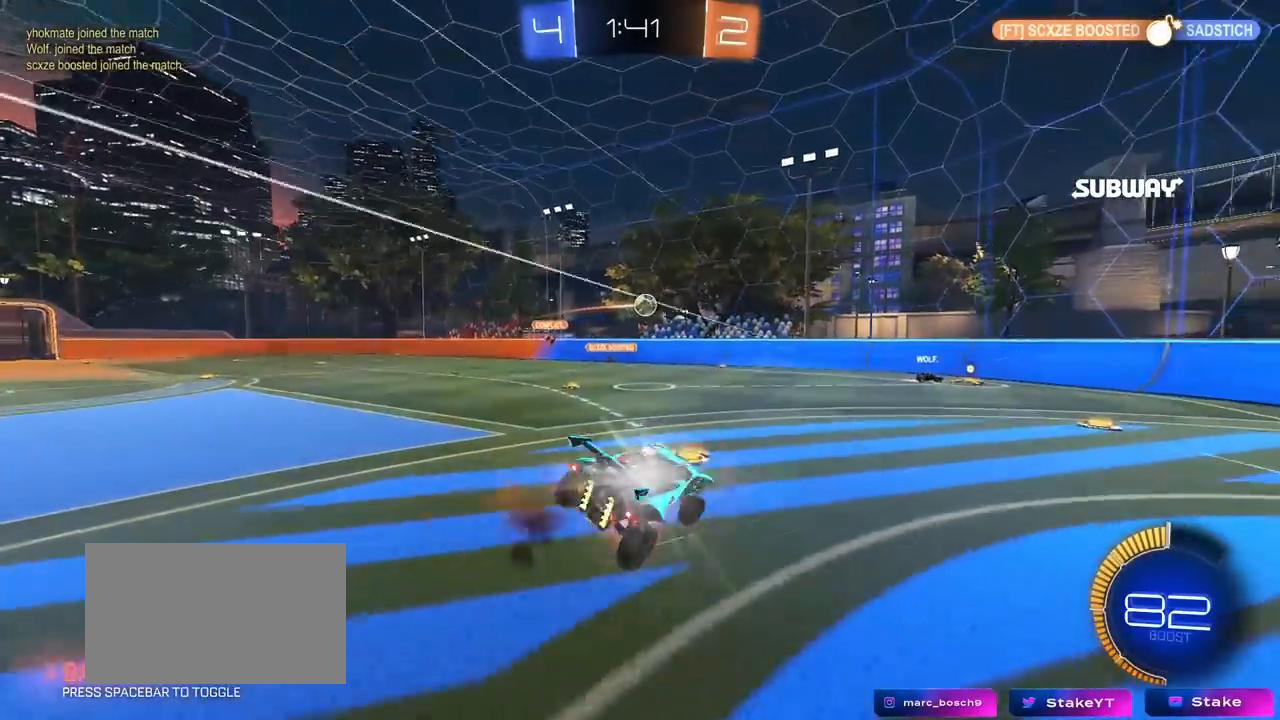
{"keys": ["d", "s"], "mouse": [], "mouse_move": "still", "events": [[217, "mouse_right", "up"], [367, "s", "up"], [450, "s", "down"], [500, "shift", "up"]]}
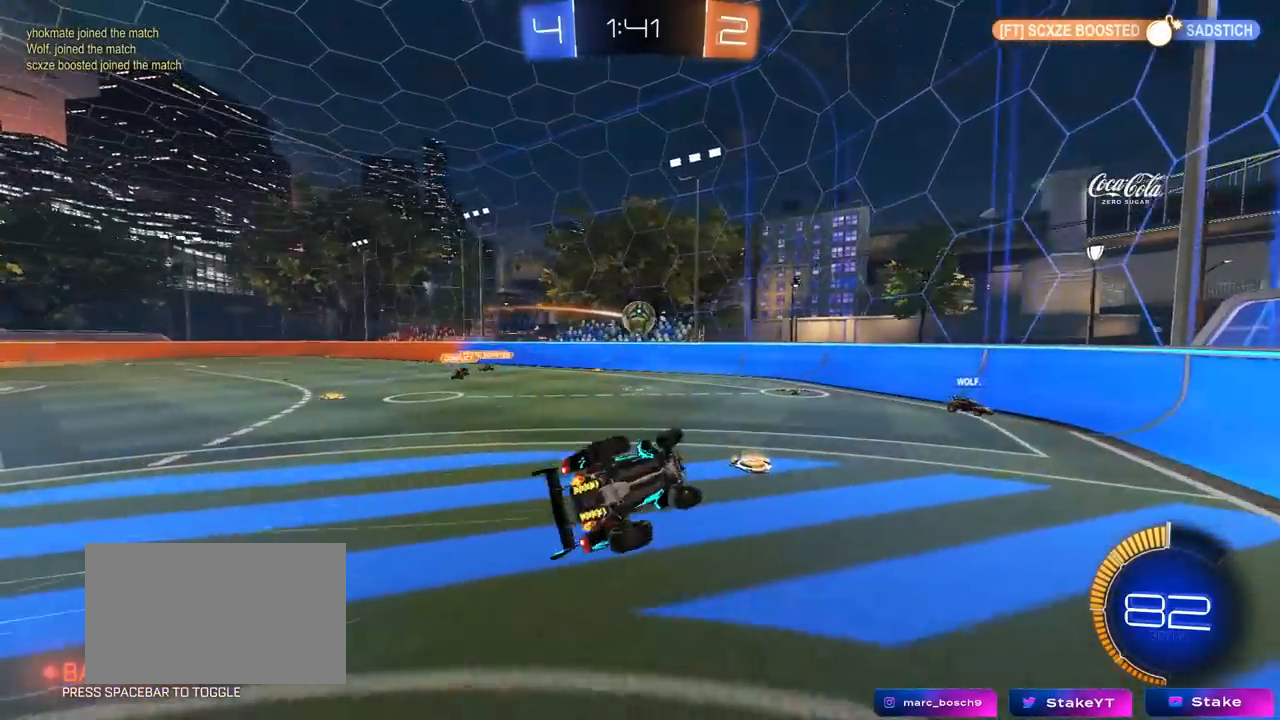
{"keys": ["a"], "mouse": [], "mouse_move": "still", "events": [[50, "d", "up"], [183, "d", "down"], [283, "a", "down"], [333, "d", "up"], [333, "shift", "down"], [417, "s", "up"], [417, "shift", "up"]]}
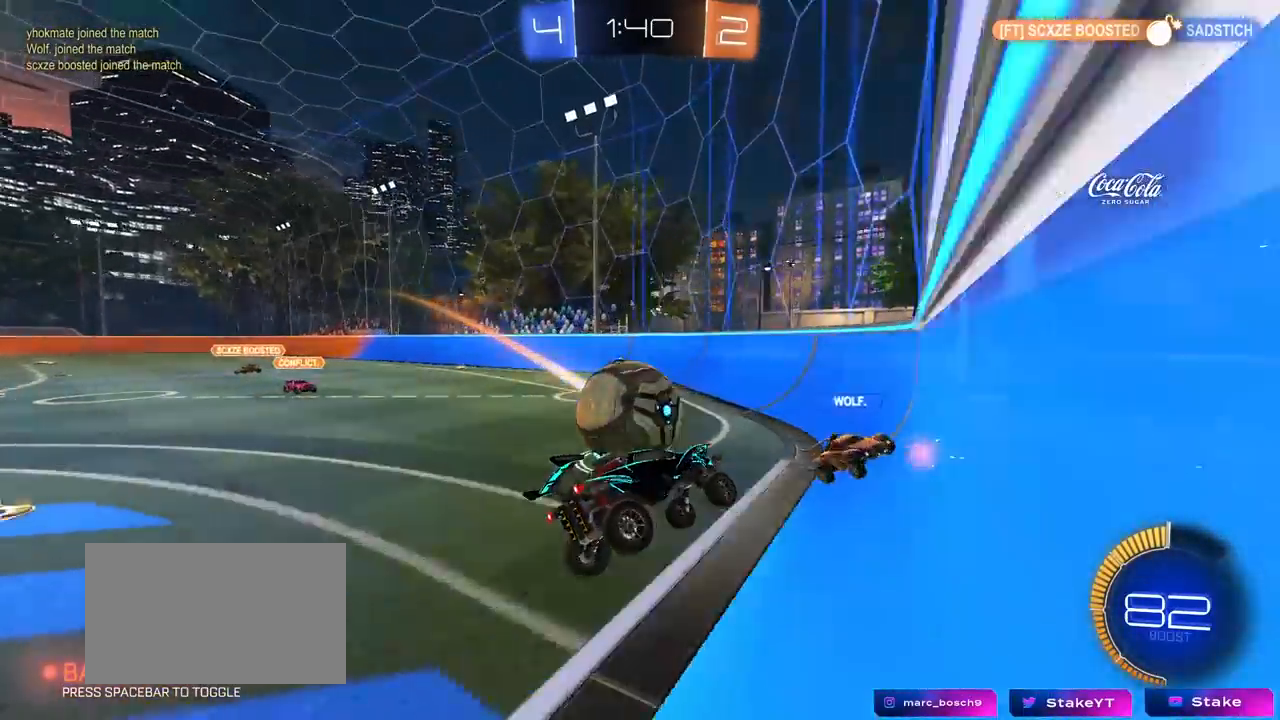
{"keys": ["d", "w"], "mouse": [], "mouse_move": "still", "events": [[67, "w", "down"], [483, "a", "up"], [483, "d", "down"]]}
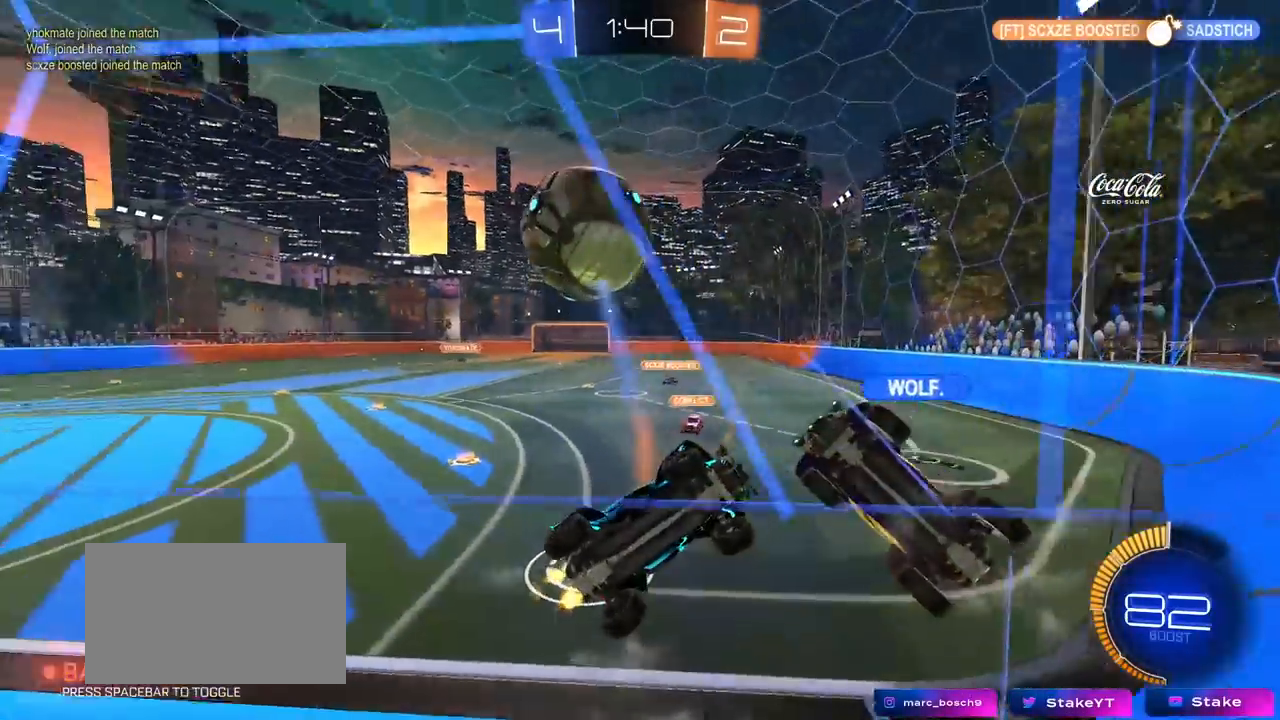
{"keys": ["d", "w"], "mouse": [], "mouse_move": "still", "events": [[167, "shift", "down"], [267, "shift", "up"]]}
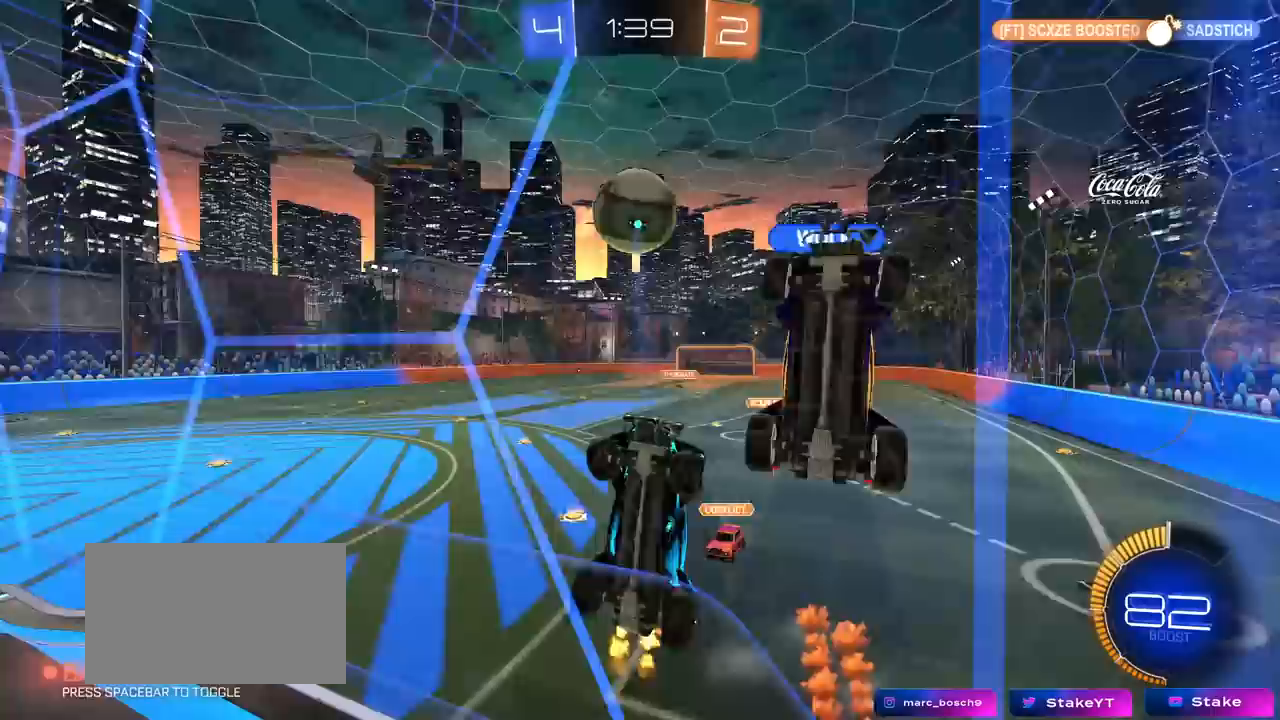
{"keys": ["a", "s", "shift"], "mouse": ["left", "right"], "mouse_move": "still", "events": [[233, "mouse_right", "down"], [333, "s", "down"], [333, "w", "up"], [417, "a", "down"], [417, "mouse_left", "down"], [417, "shift", "down"], [467, "d", "up"]]}
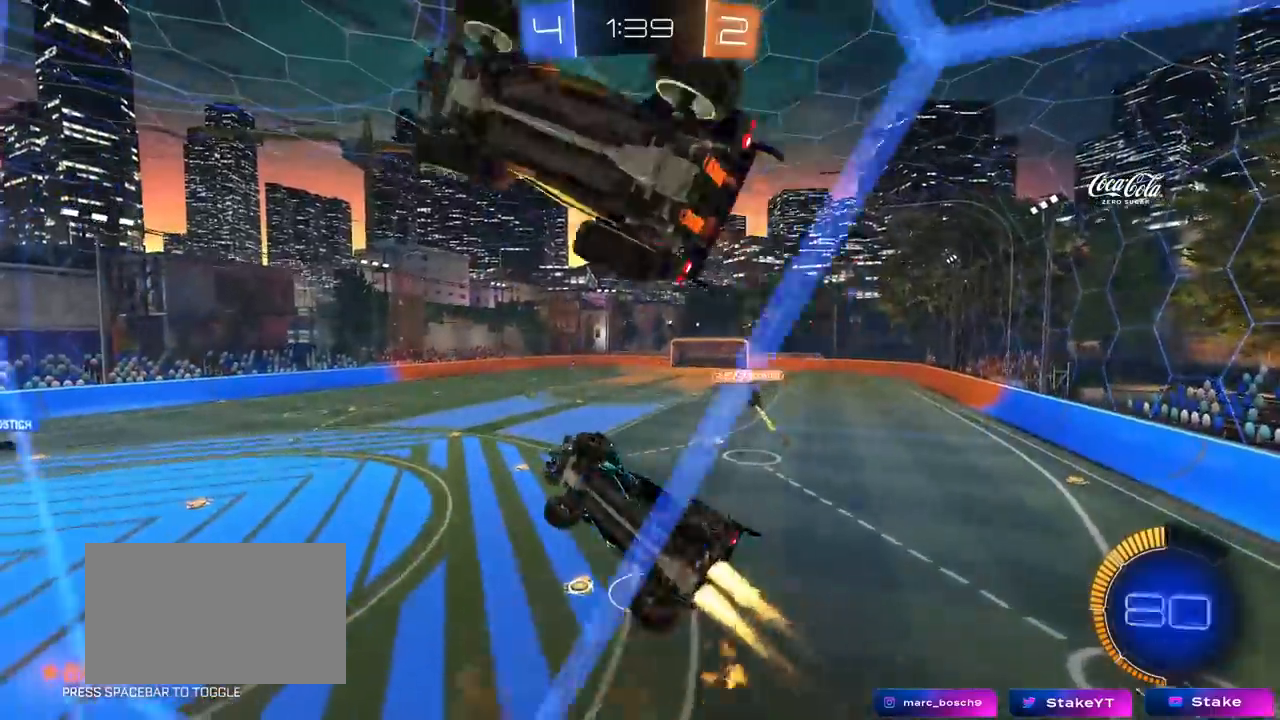
{"keys": ["a"], "mouse": ["left"], "mouse_move": "still", "events": [[67, "mouse_right", "up"], [67, "s", "up"], [117, "s", "down"], [200, "s", "up"], [300, "s", "down"], [383, "shift", "up"], [433, "s", "up"]]}
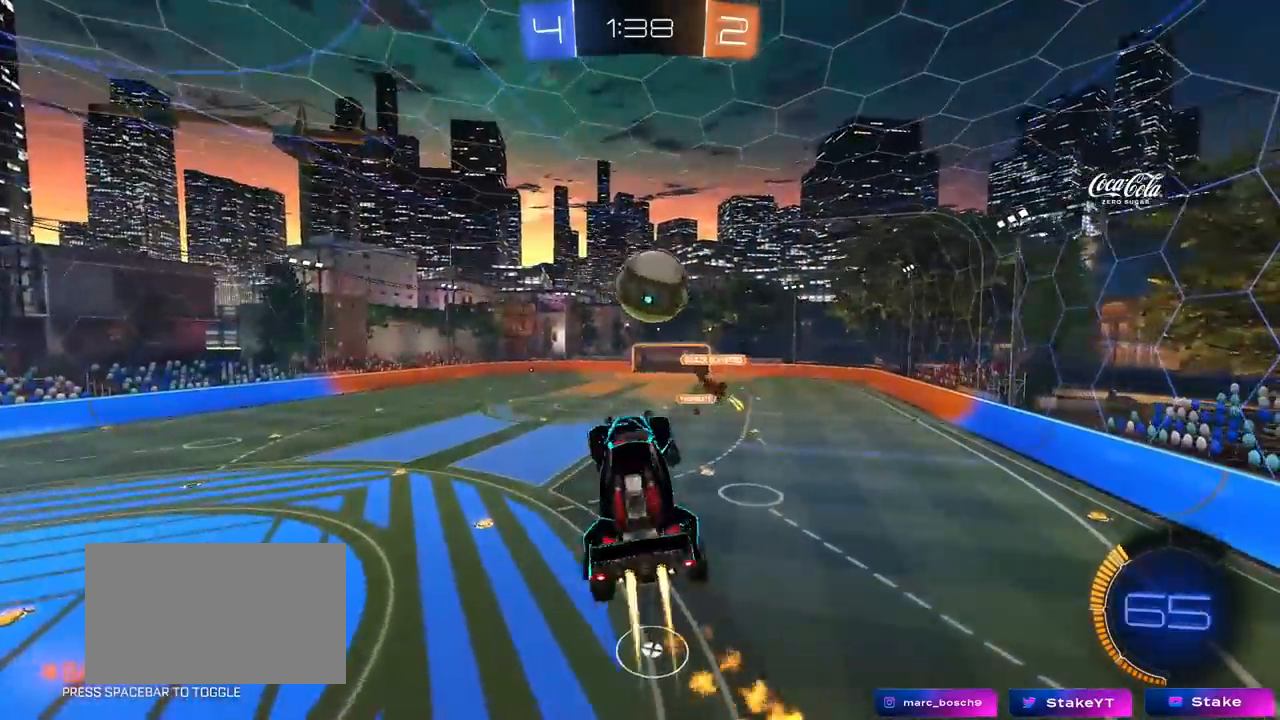
{"keys": ["d", "s", "shift"], "mouse": [], "mouse_move": "right", "events": [[167, "w", "down"], [217, "d", "down"], [267, "a", "up"], [400, "w", "up"], [450, "shift", "down"], [500, "mouse_left", "up"], [500, "s", "down"]]}
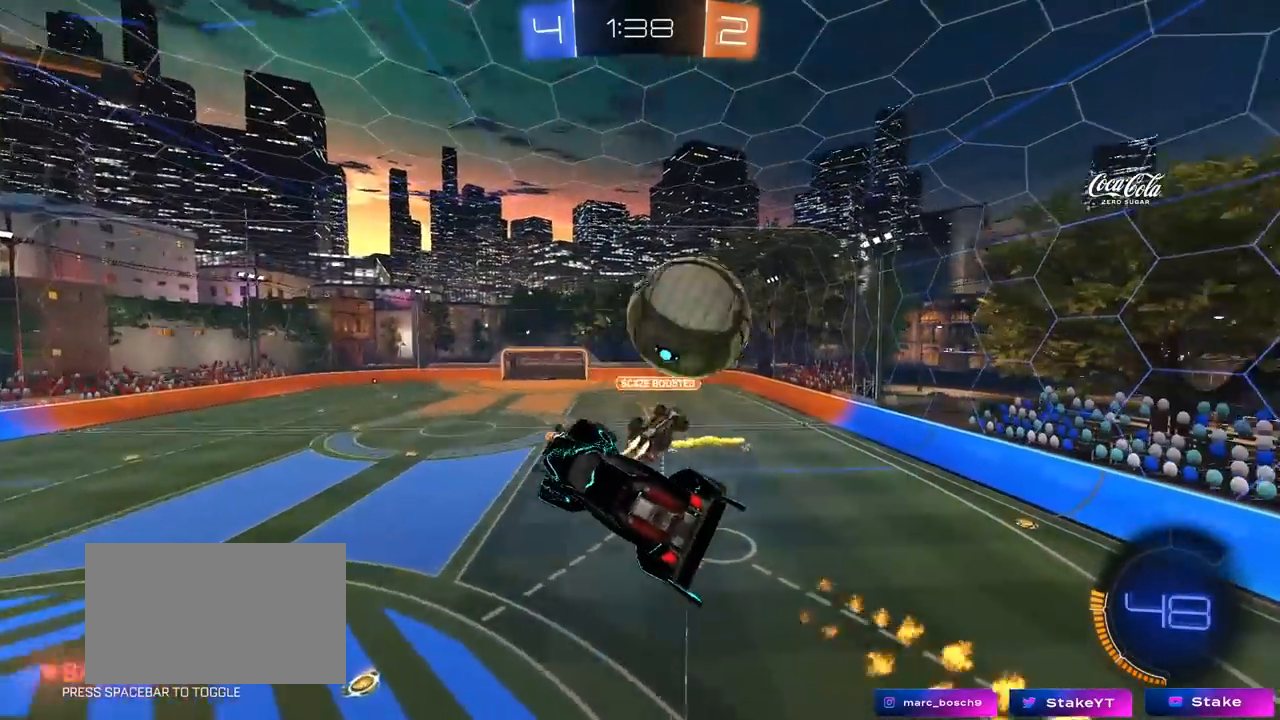
{"keys": ["d", "s", "shift"], "mouse": [], "mouse_move": "still", "events": [[50, "mouse_right", "down"], [283, "mouse_right", "up"]]}
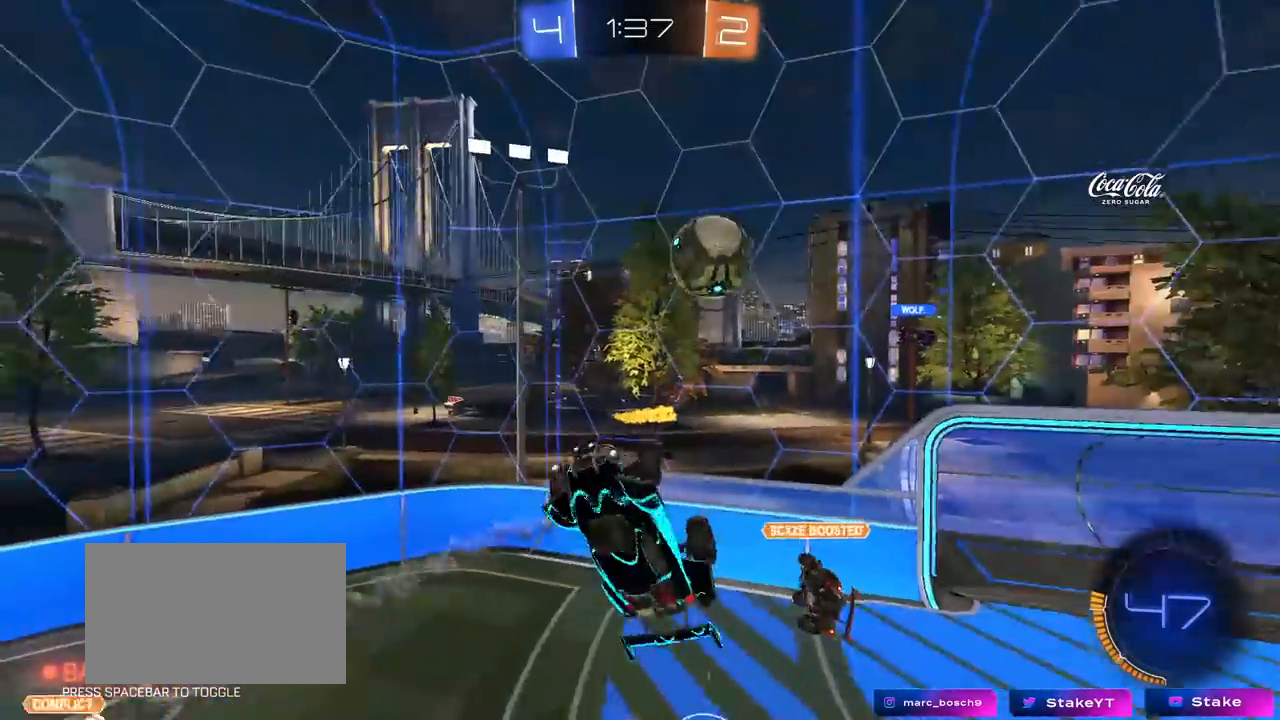
{"keys": ["d"], "mouse": [], "mouse_move": "up", "events": [[150, "d", "up"], [200, "a", "down"], [350, "s", "up"], [350, "shift", "up"], [383, "a", "up"], [483, "d", "down"]]}
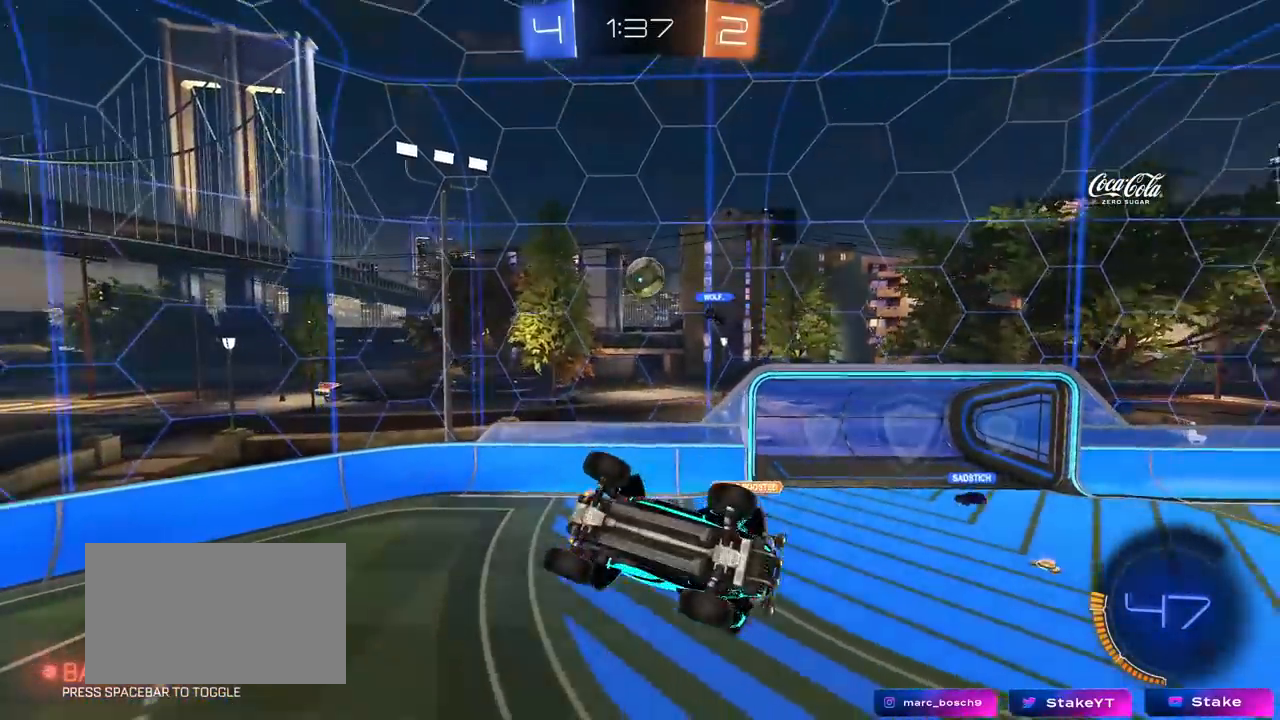
{"keys": ["space"], "mouse": [], "mouse_move": "still", "events": [[33, "shift", "down"], [117, "w", "down"], [167, "shift", "up"], [267, "w", "up"], [317, "shift", "down"], [450, "d", "up"], [500, "shift", "up"], [500, "space", "down"]]}
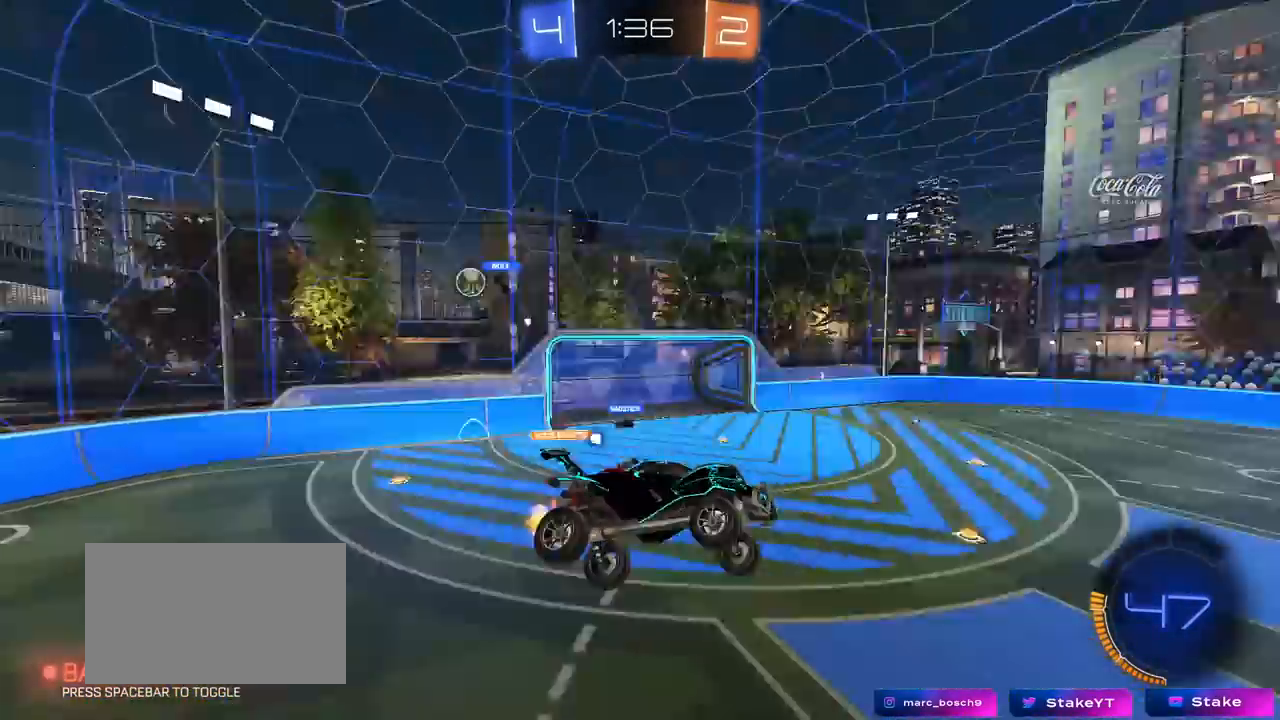
{"keys": ["w"], "mouse": [], "mouse_move": "still", "events": [[183, "a", "down"], [233, "space", "up"], [283, "a", "up"], [417, "w", "down"]]}
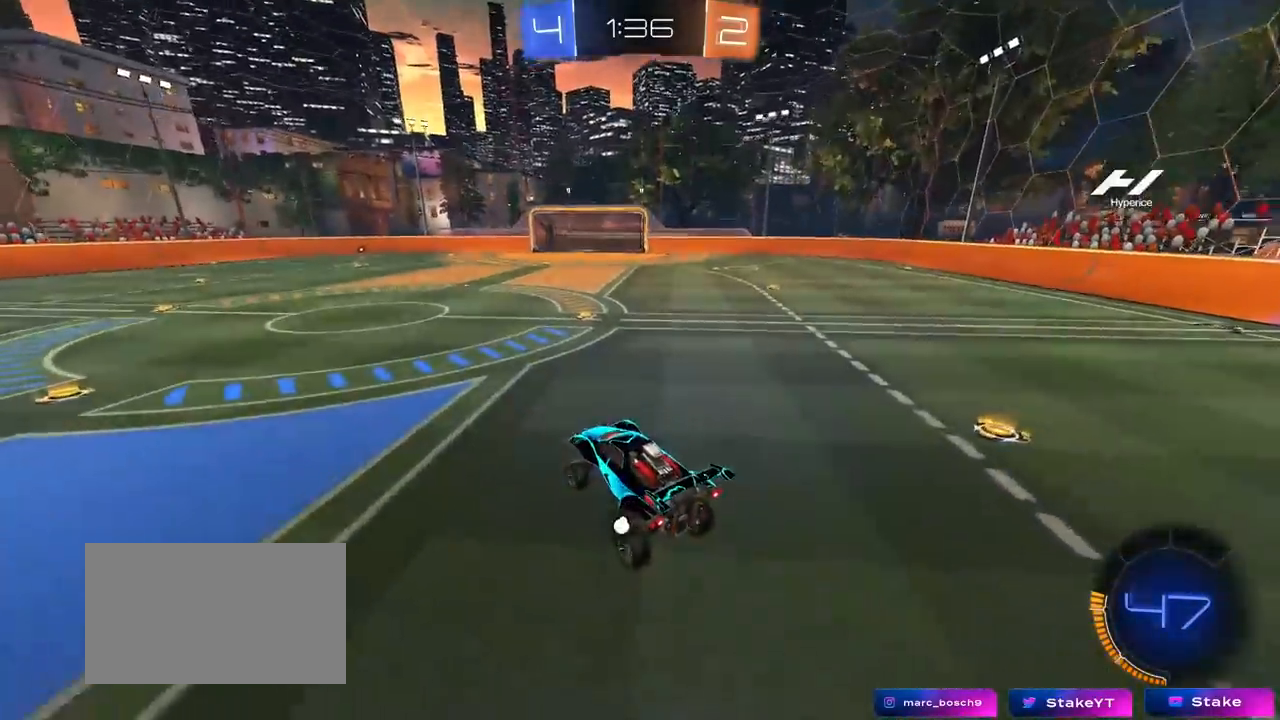
{"keys": ["a", "w"], "mouse": [], "mouse_move": "still", "events": [[67, "d", "down"], [67, "w", "up"], [150, "w", "down"], [200, "d", "up"], [200, "space", "down"], [383, "a", "down"], [433, "space", "up"]]}
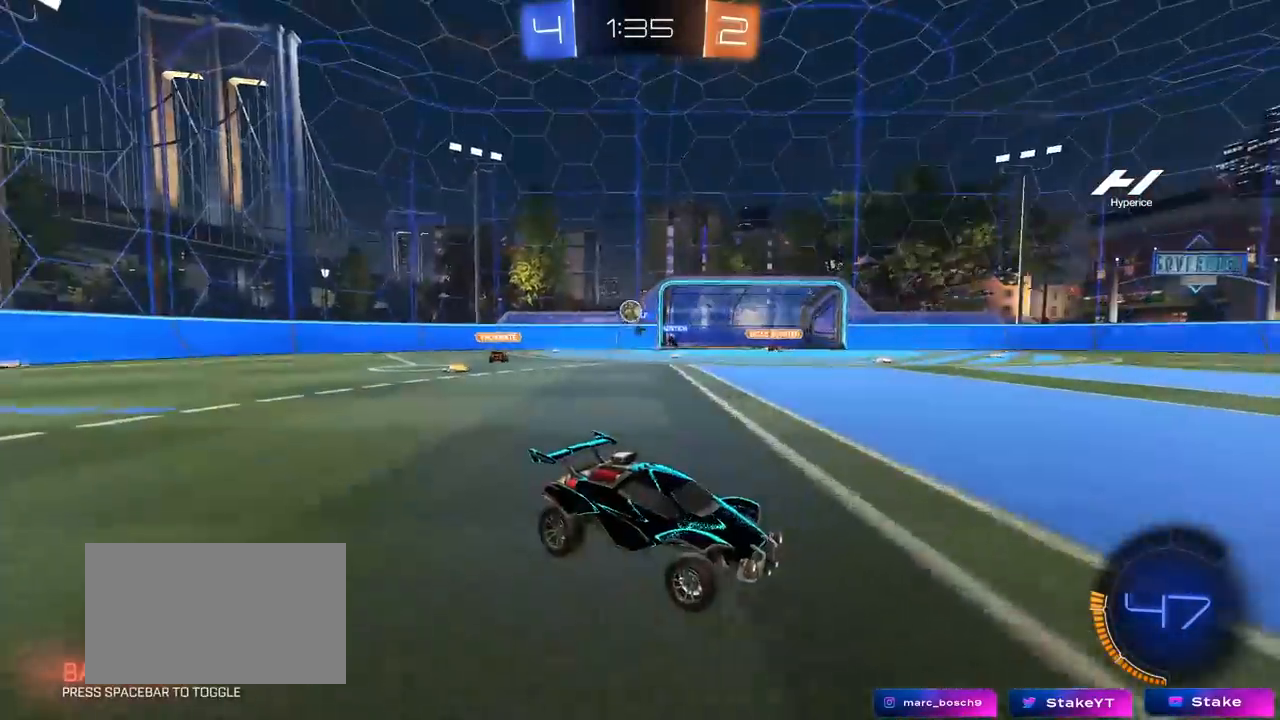
{"keys": ["a", "w"], "mouse": [], "mouse_move": "still", "events": [[317, "a", "up"], [450, "a", "down"]]}